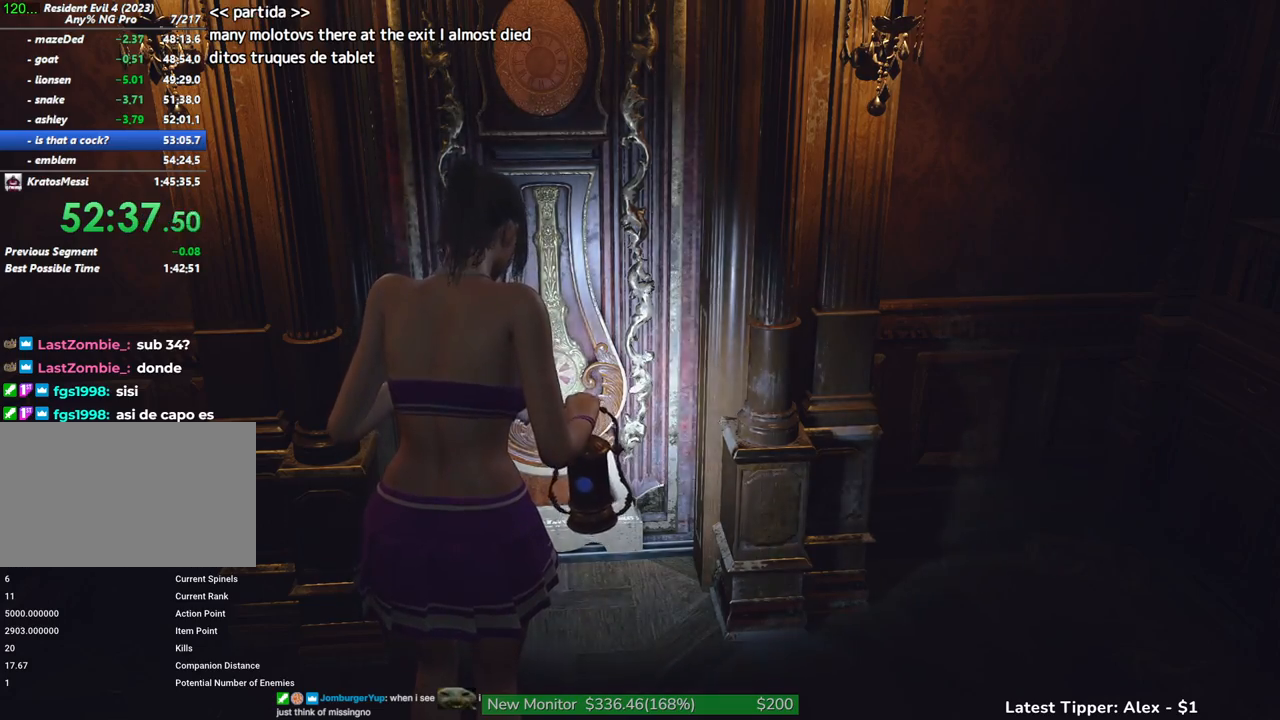
Gameplay with keyboard and mouse; each line is a JSON object with the keys and mouse buttons held at the frame after it. "events" lists presses ("down") and releases ("up") of "1", "2", "3", "4", "5", "a", "alt", "c", "caps_lock", "ctrl", "d", "e", "f", "g", "q", "r", "s", "shift", "space", "t", "tab", "v", "w", "x", "z" and "mouse_wheel" between this image and that frame as [ms after this image, input, new state], when the widget could be followed in between. "mouse_wheel" = the "wheel" button of the "mouse" list. No other keys are recorded. "wheel" means that the mouse wheel is clicked or scrolled. Not read: mouse_move.
{"keys": ["w"], "mouse": [], "events": [[267, "w", "down"]]}
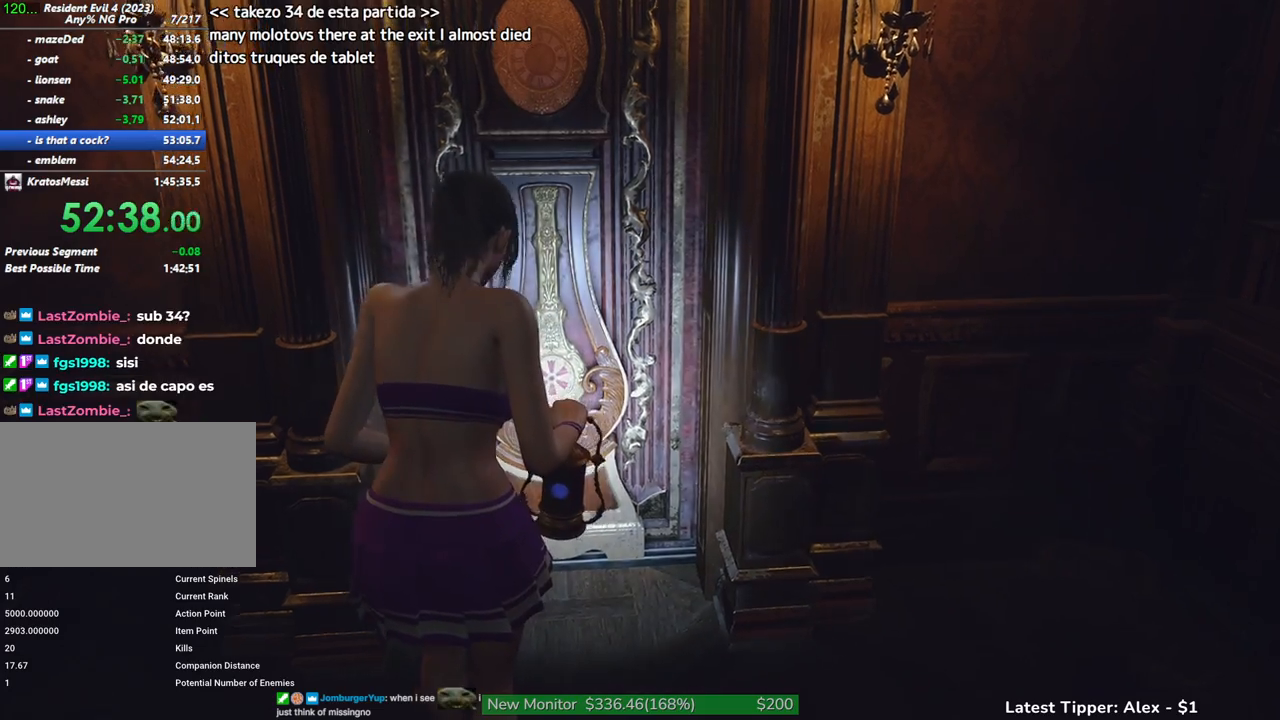
{"keys": ["w"], "mouse": [], "events": []}
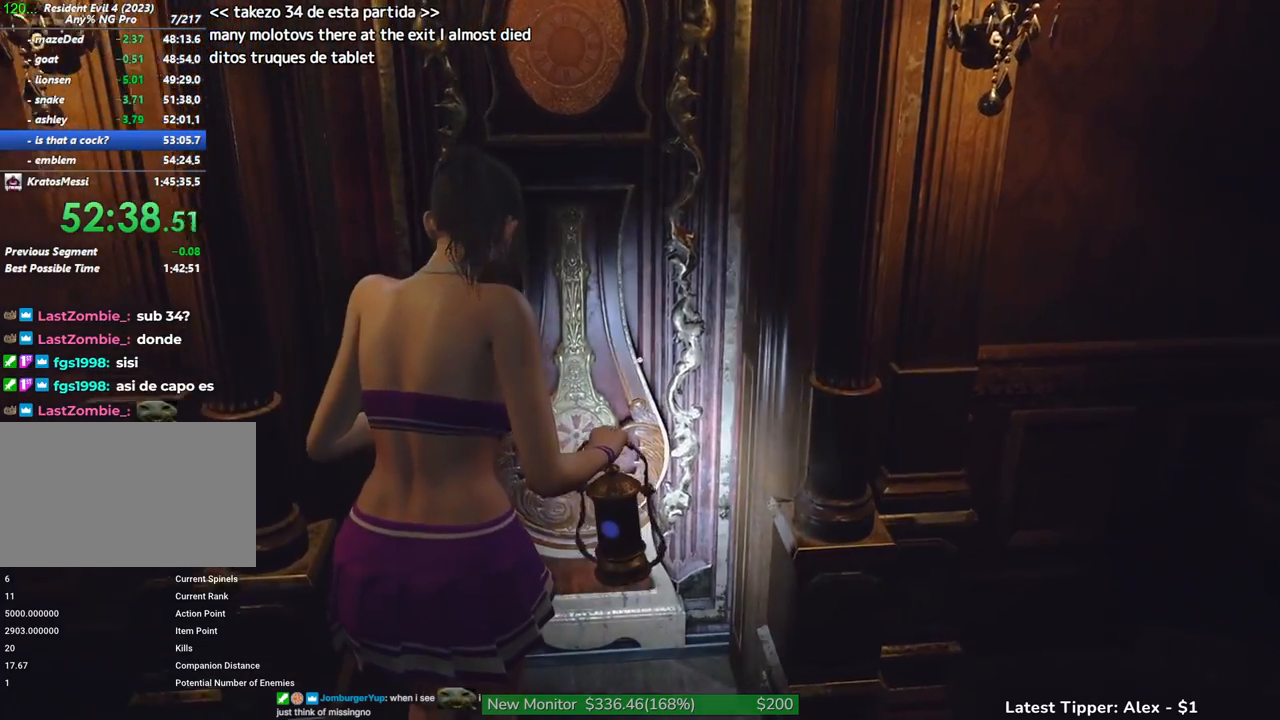
{"keys": ["w"], "mouse": [], "events": [[117, "w", "up"], [450, "w", "down"]]}
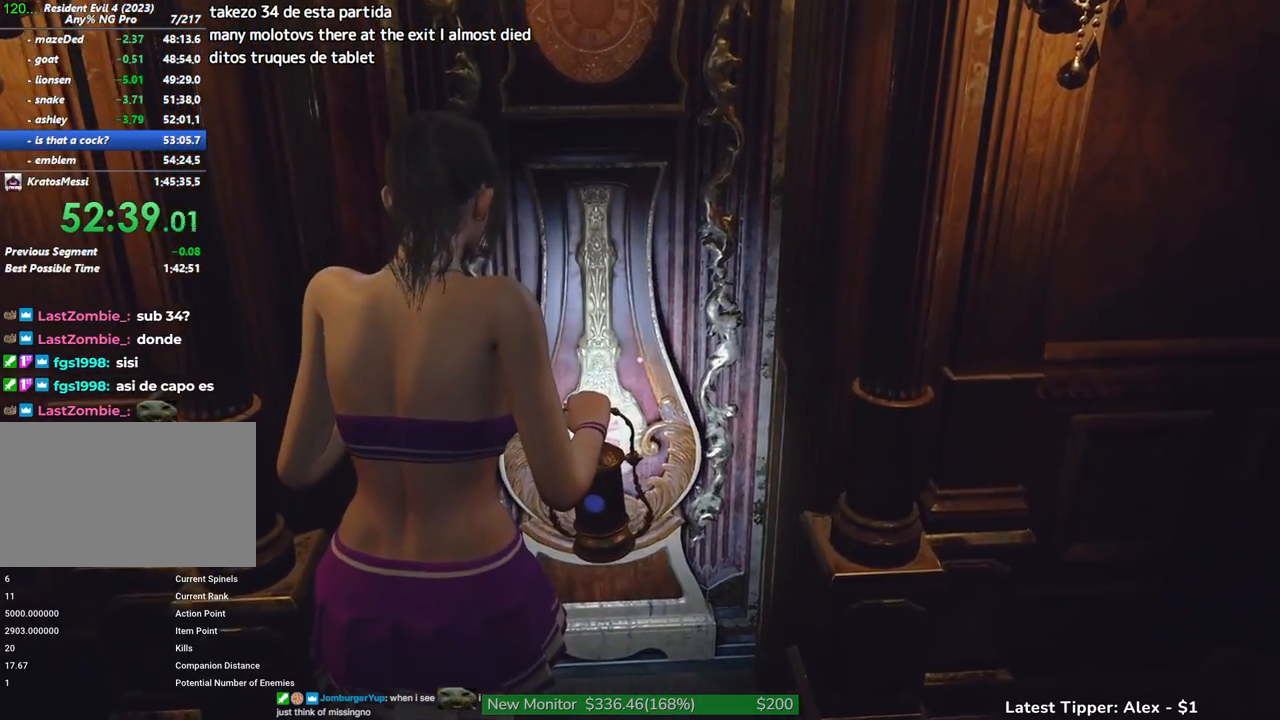
{"keys": ["shift", "w"], "mouse": [], "events": [[267, "shift", "down"]]}
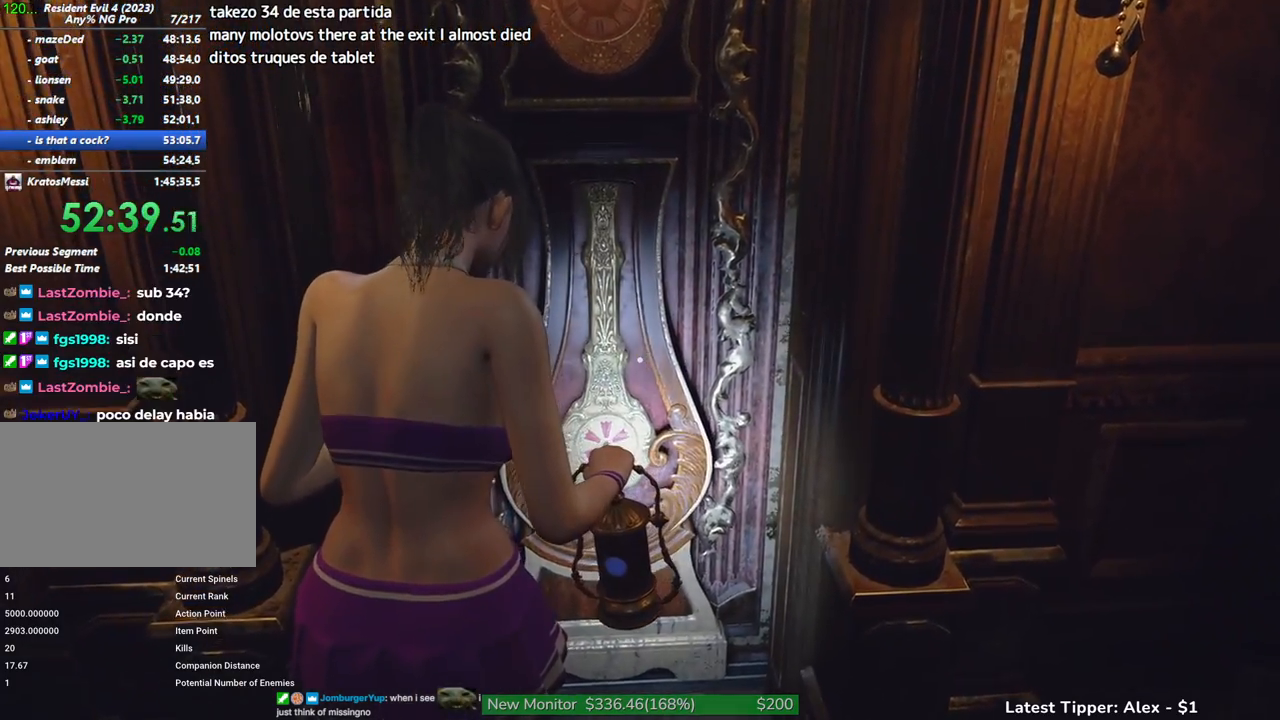
{"keys": ["d", "shift", "w"], "mouse": [], "events": [[483, "d", "down"]]}
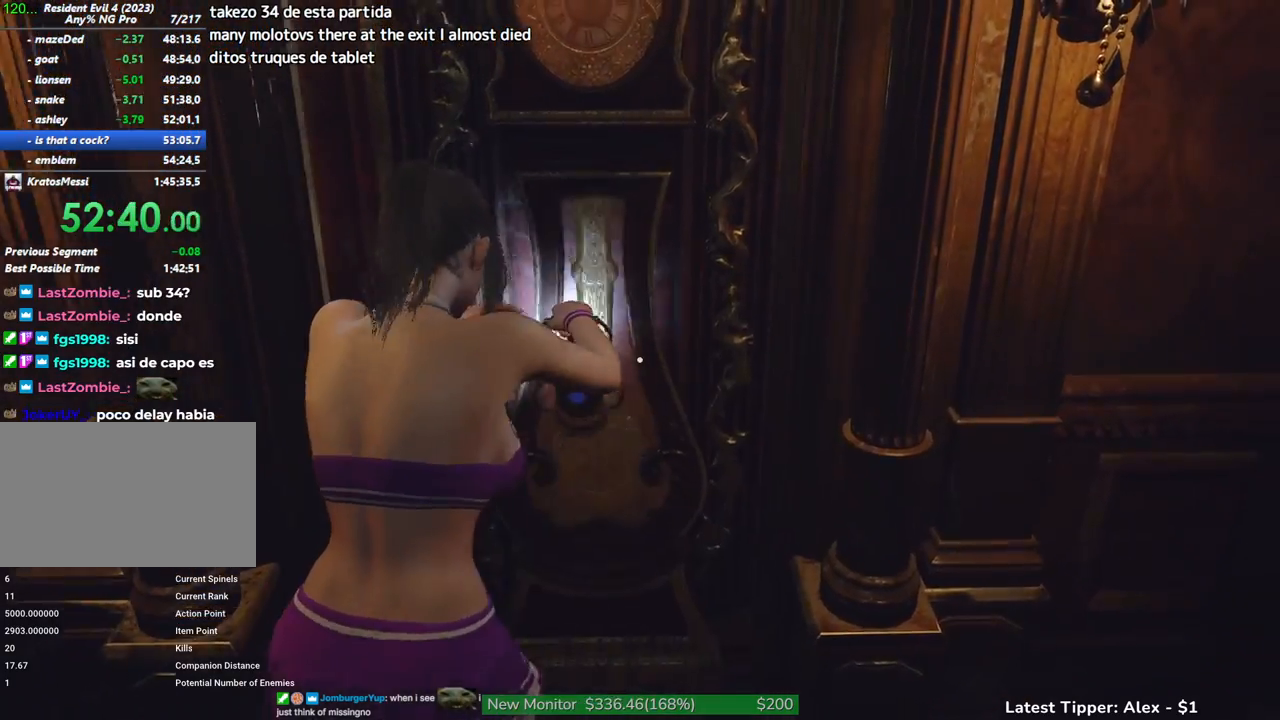
{"keys": ["shift", "w"], "mouse": [], "events": [[67, "d", "up"]]}
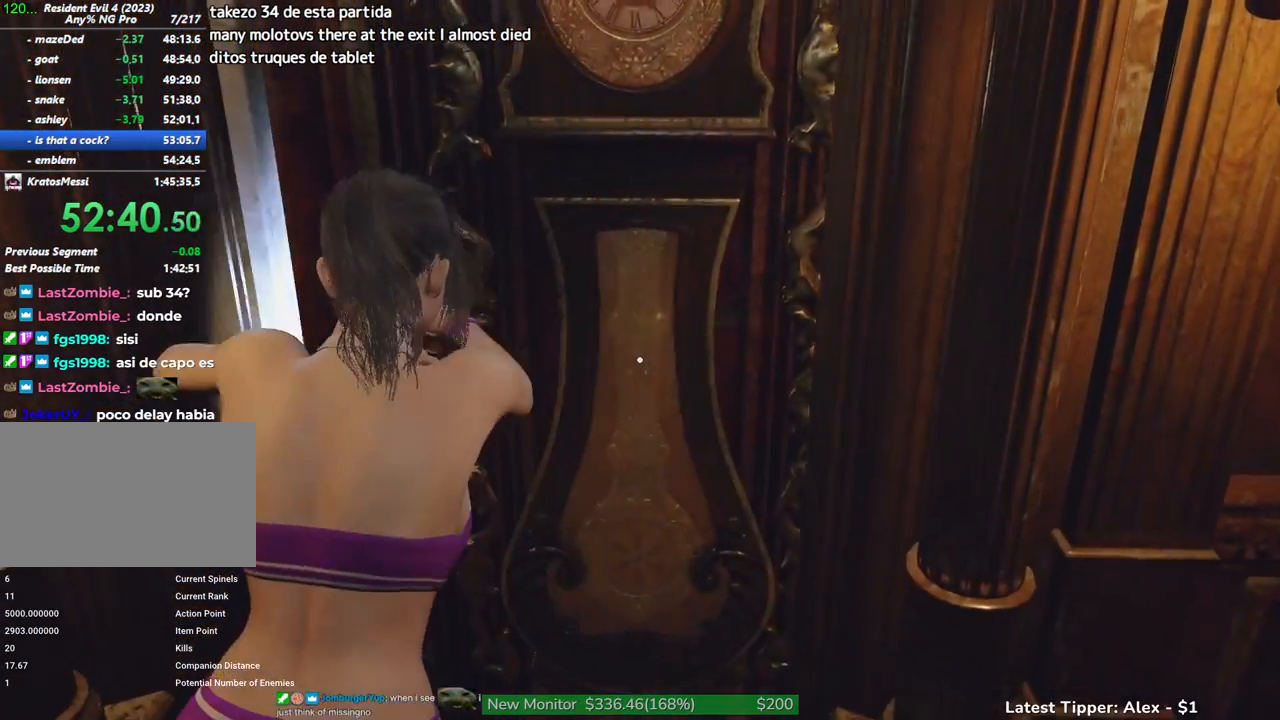
{"keys": ["shift", "w"], "mouse": [], "events": []}
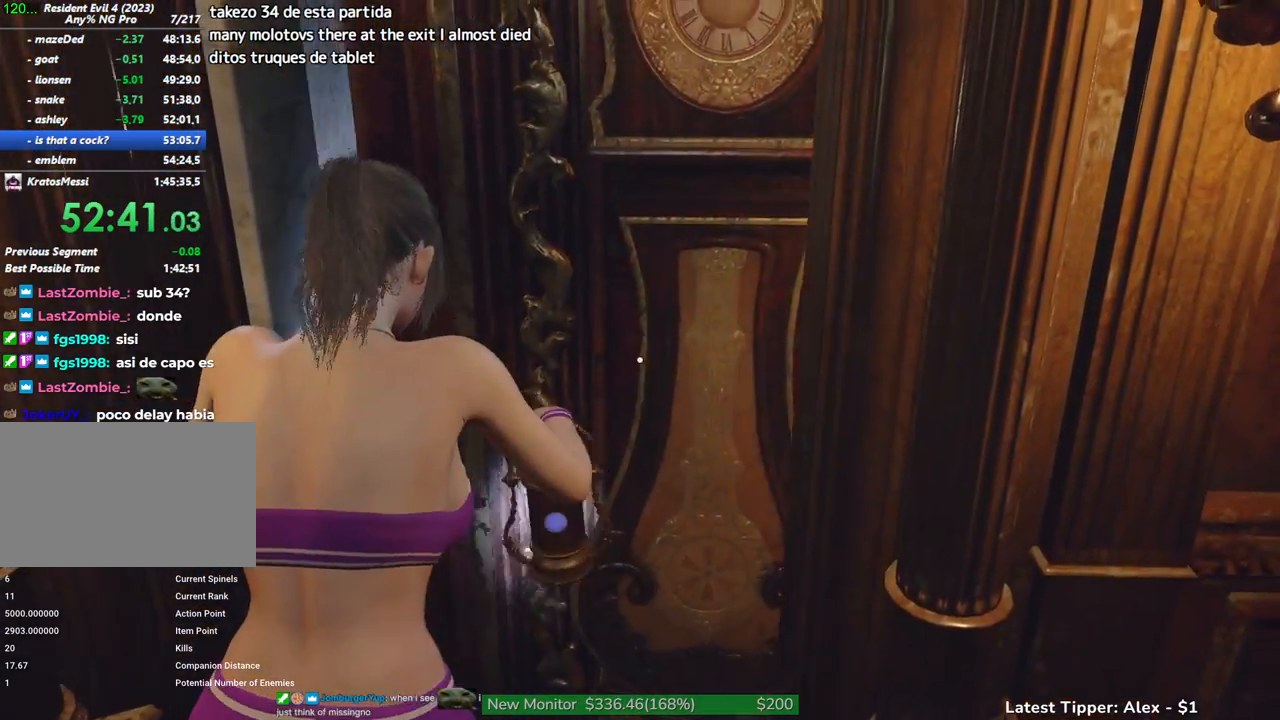
{"keys": ["shift", "w"], "mouse": [], "events": []}
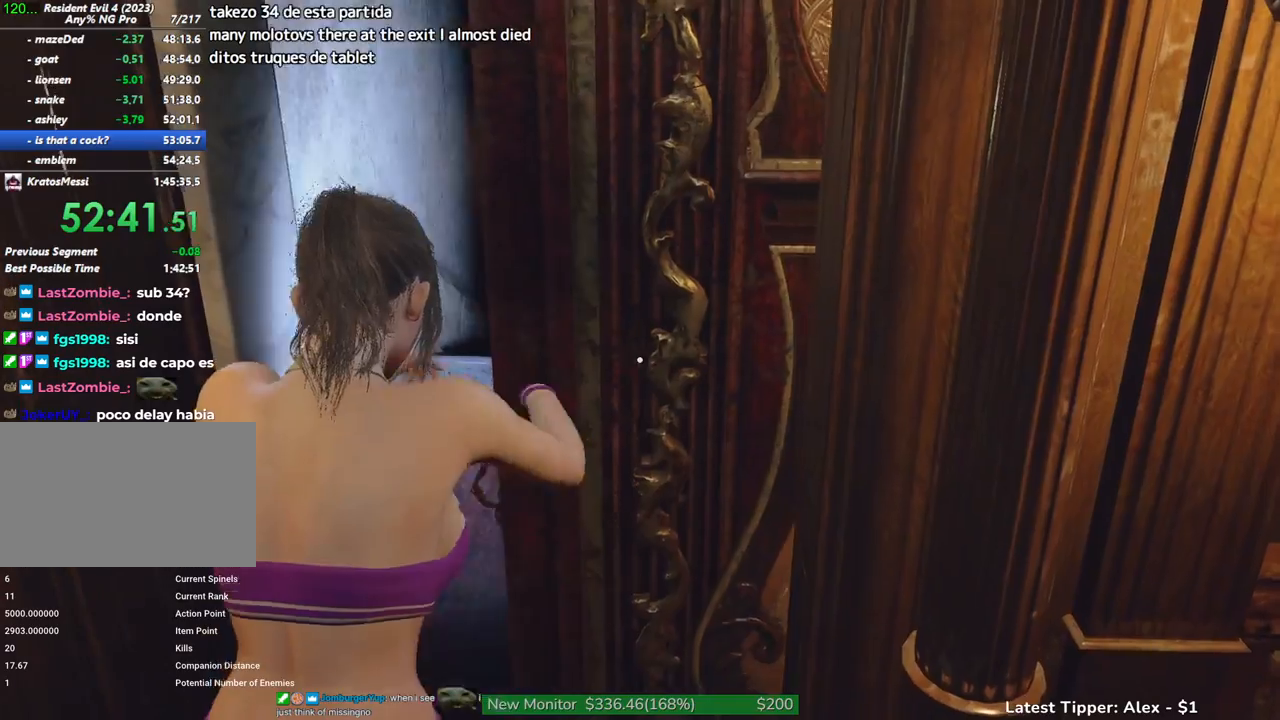
{"keys": ["shift", "w"], "mouse": [], "events": []}
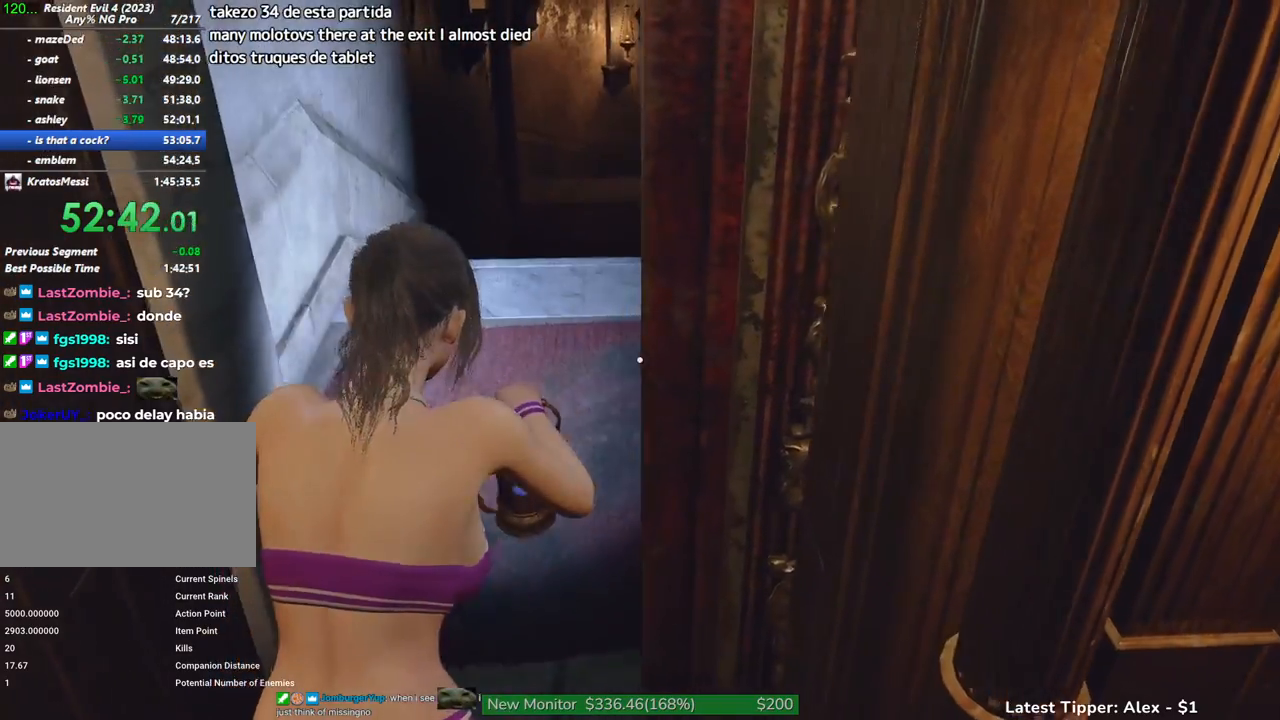
{"keys": ["shift", "w"], "mouse": [], "events": []}
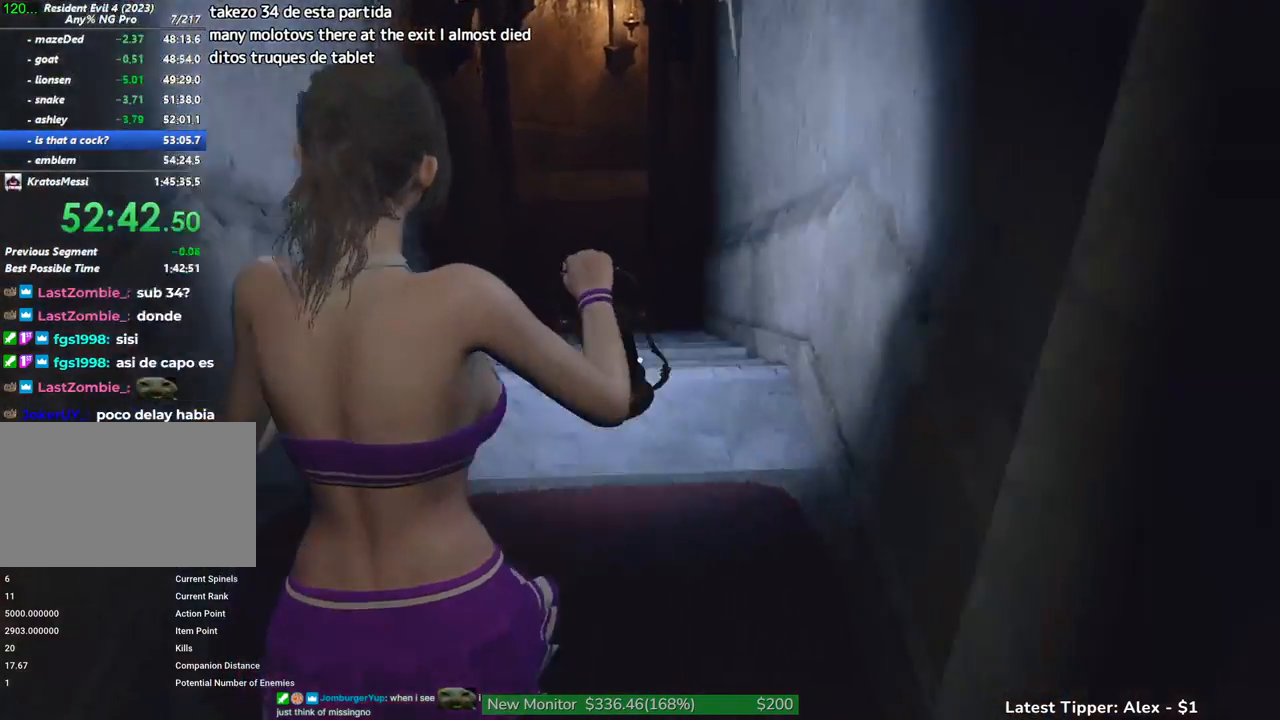
{"keys": ["shift", "w"], "mouse": [], "events": []}
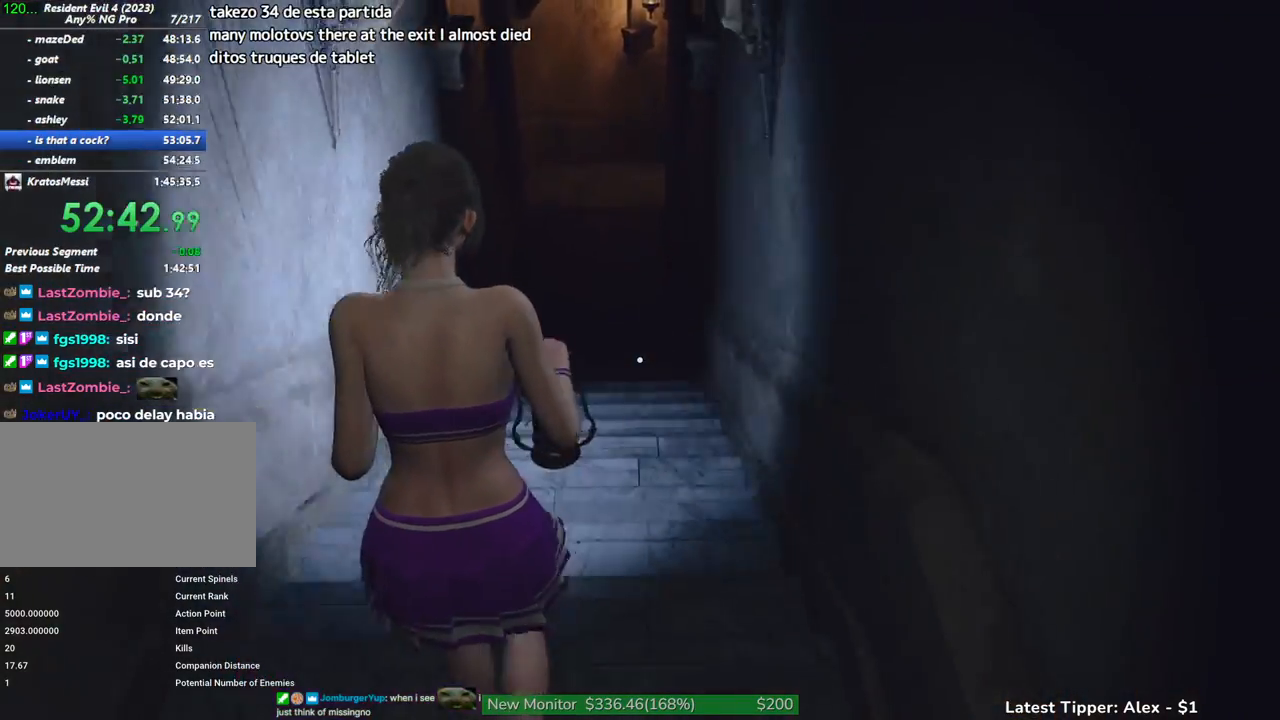
{"keys": ["shift", "w"], "mouse": [], "events": []}
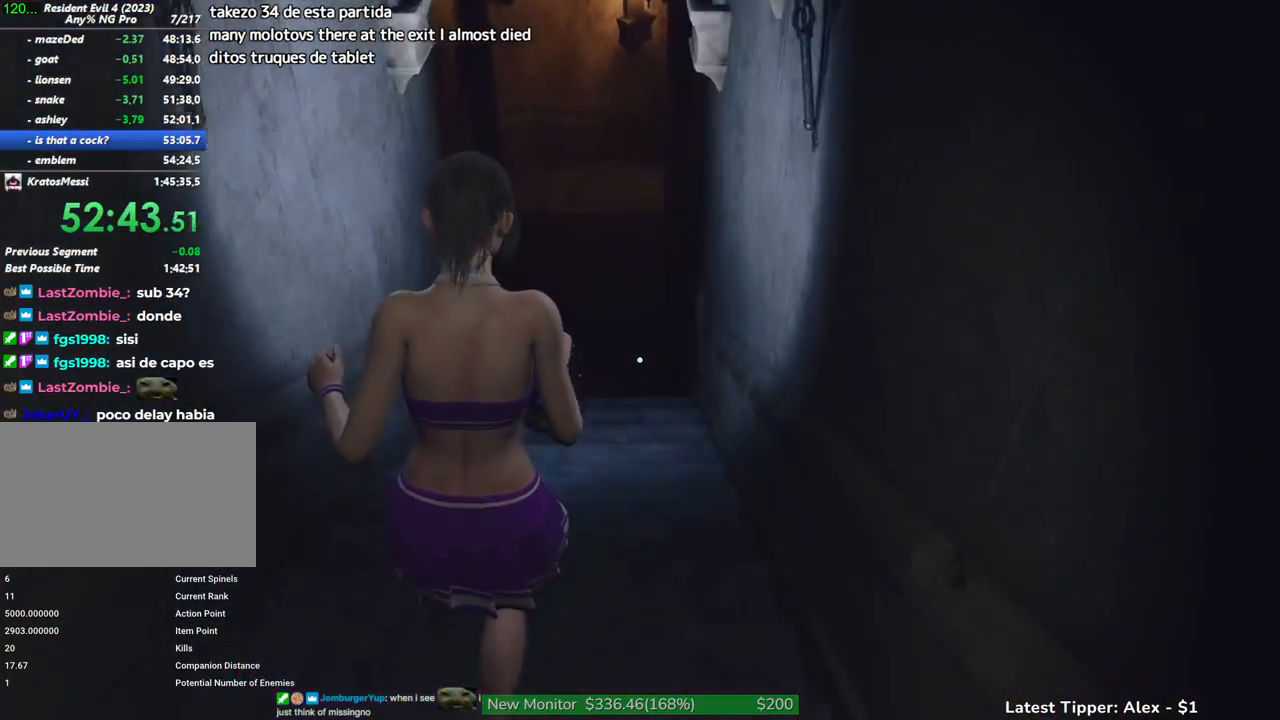
{"keys": ["shift", "w"], "mouse": [], "events": []}
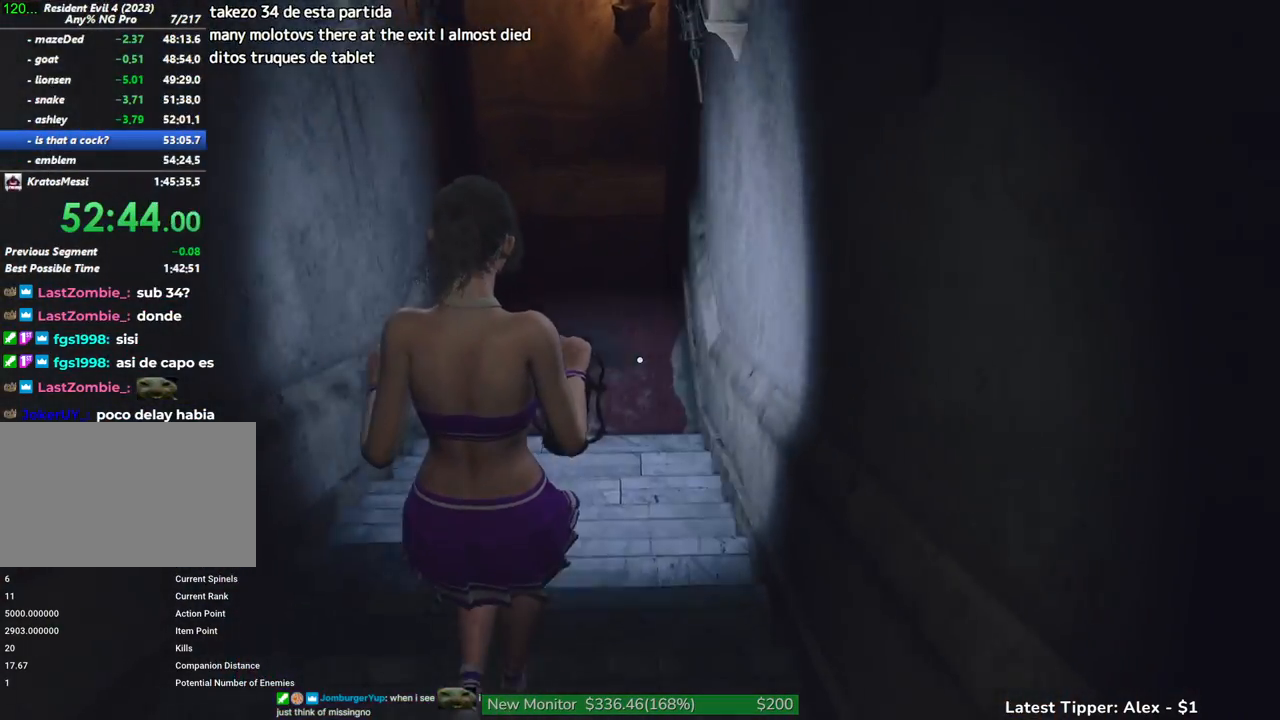
{"keys": ["shift", "w"], "mouse": [], "events": []}
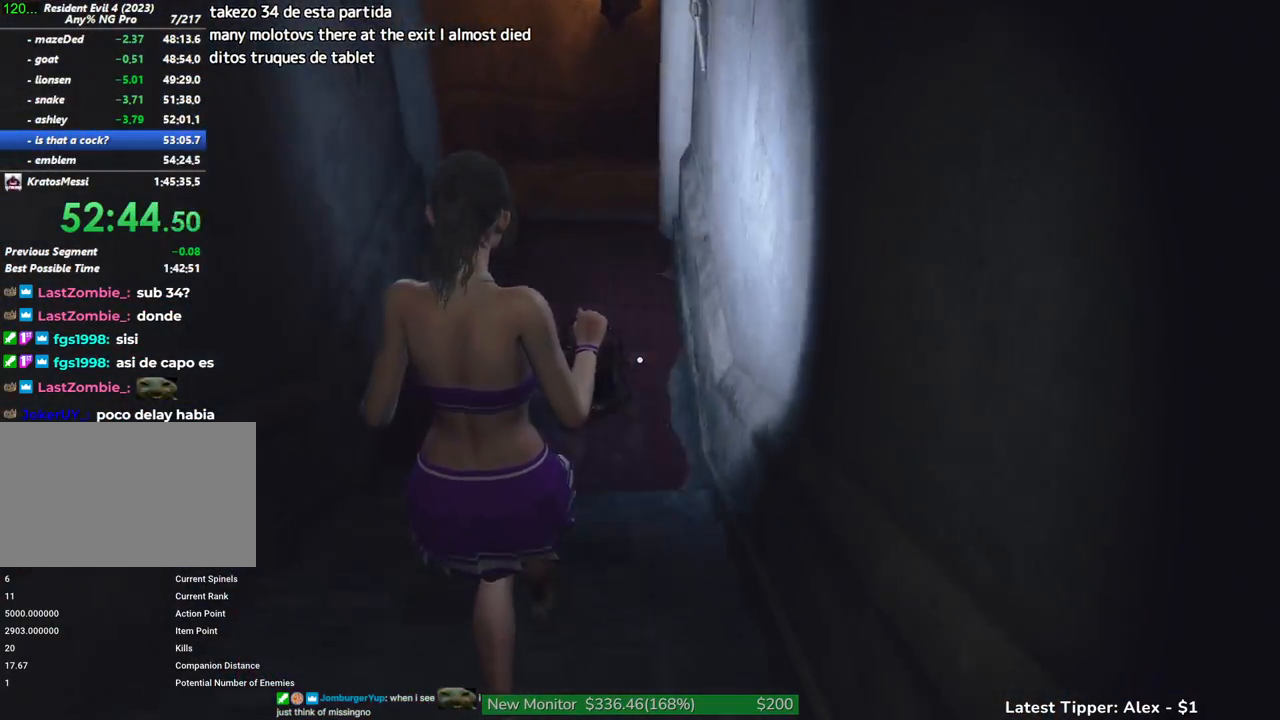
{"keys": ["shift", "w"], "mouse": [], "events": []}
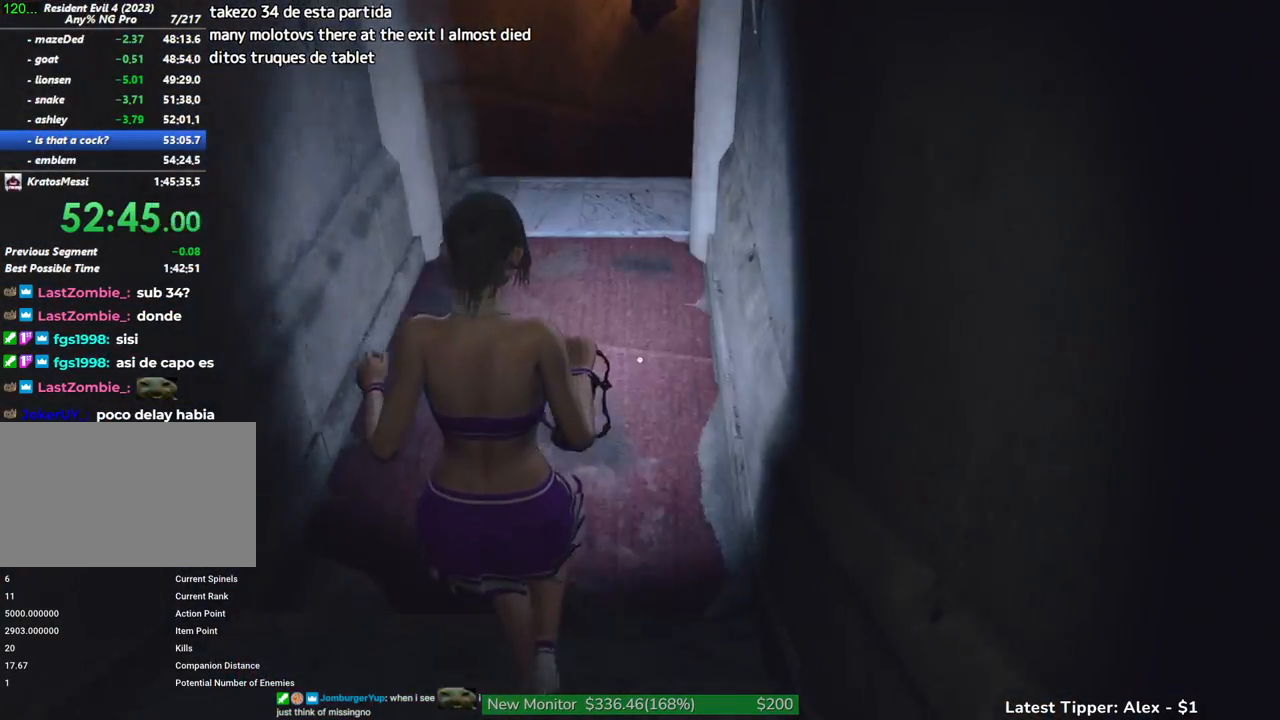
{"keys": ["shift", "w"], "mouse": [], "events": []}
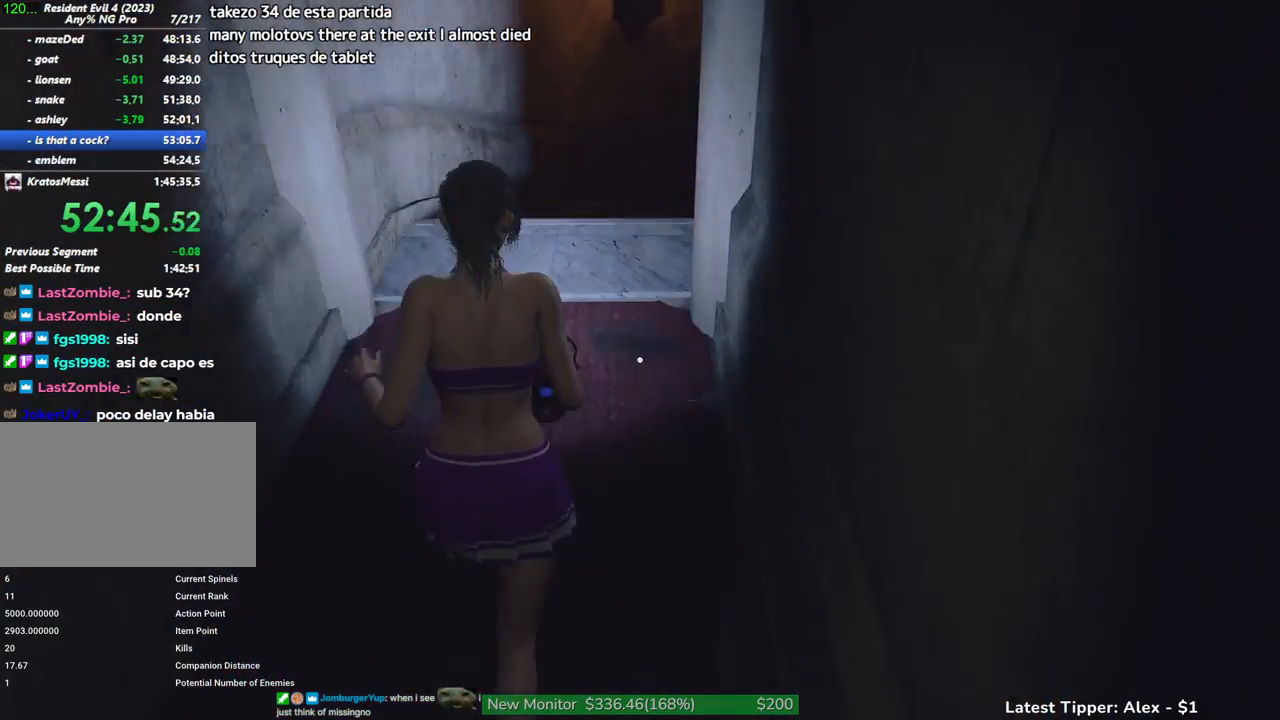
{"keys": ["shift", "w"], "mouse": [], "events": []}
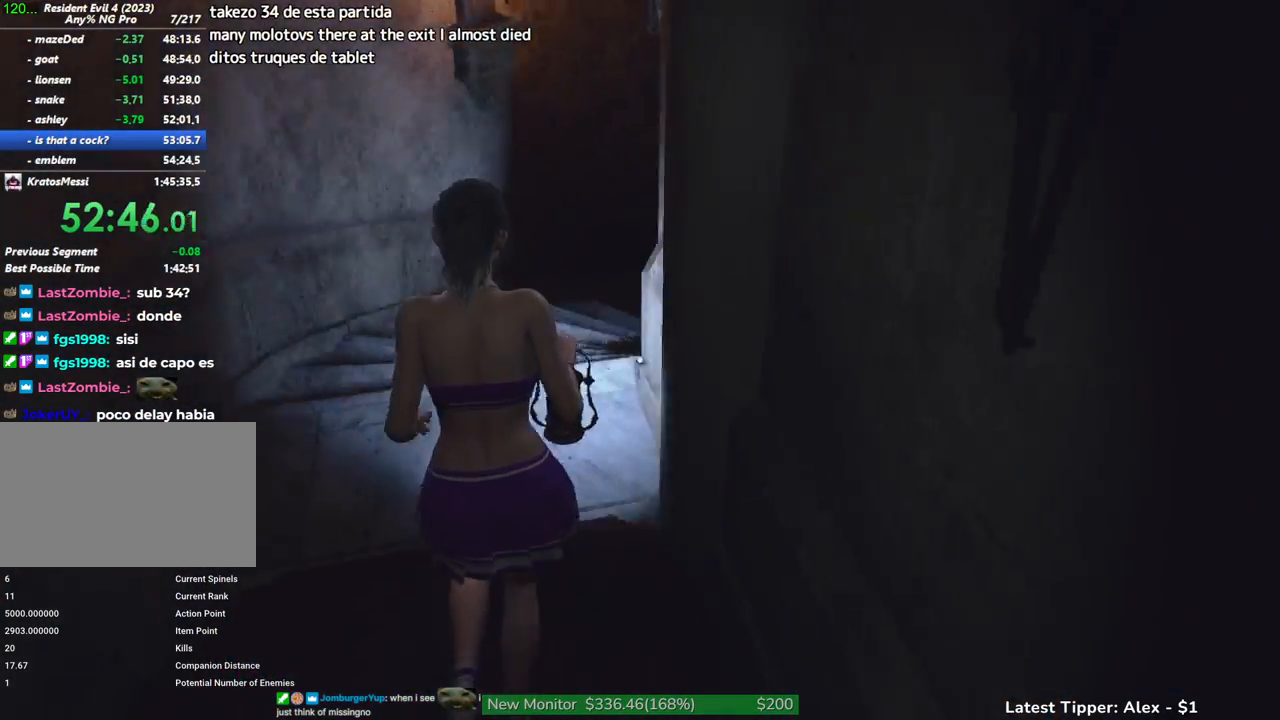
{"keys": ["shift", "w"], "mouse": [], "events": []}
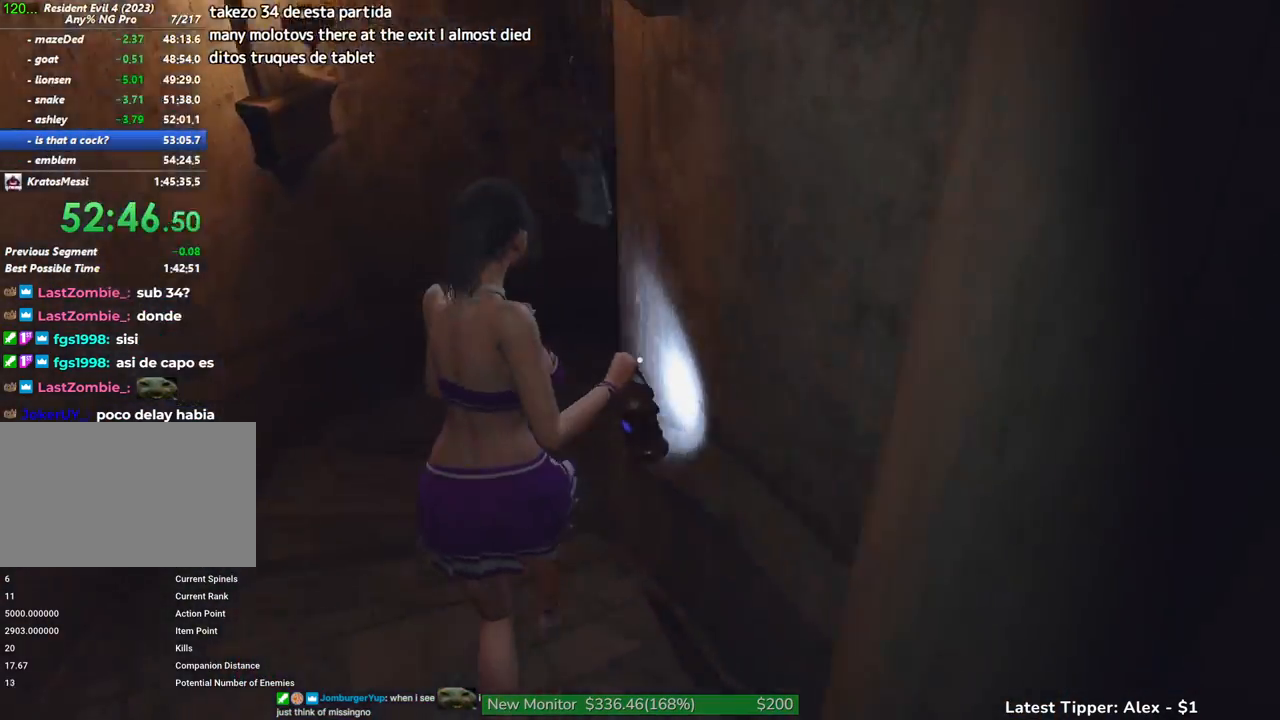
{"keys": ["shift", "w"], "mouse": [], "events": []}
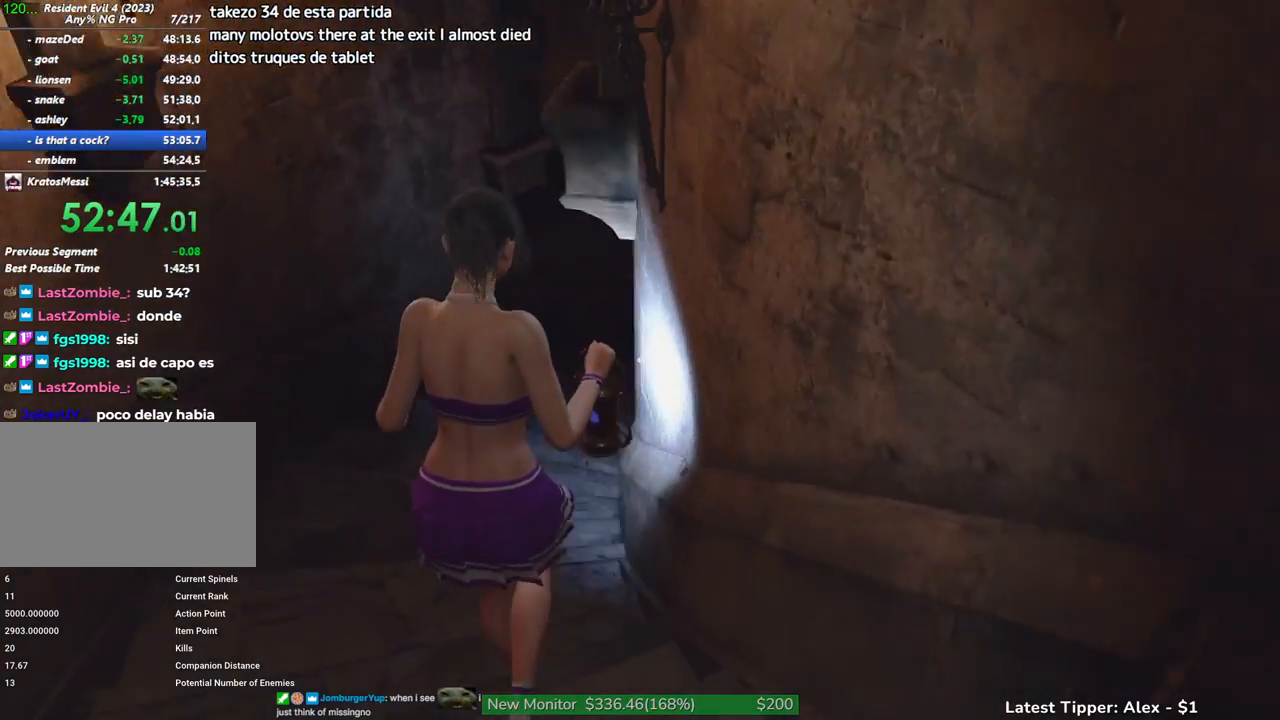
{"keys": ["shift", "w"], "mouse": [], "events": []}
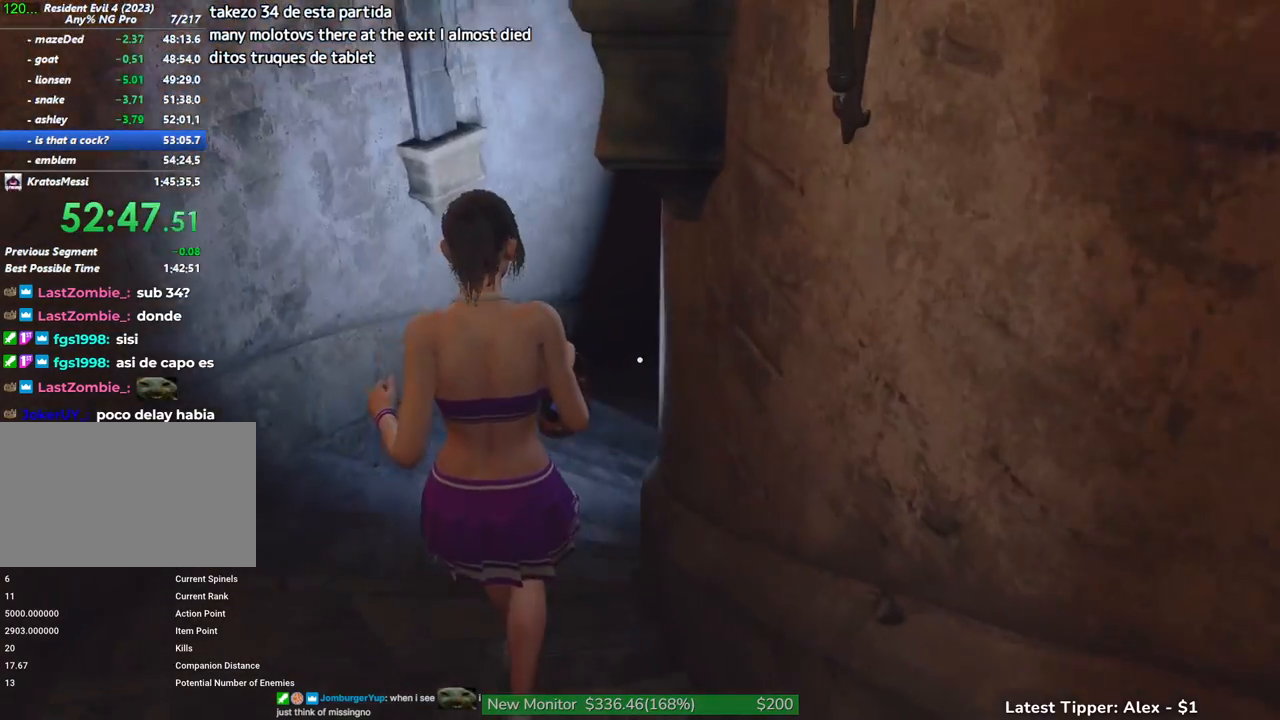
{"keys": ["shift", "w"], "mouse": [], "events": []}
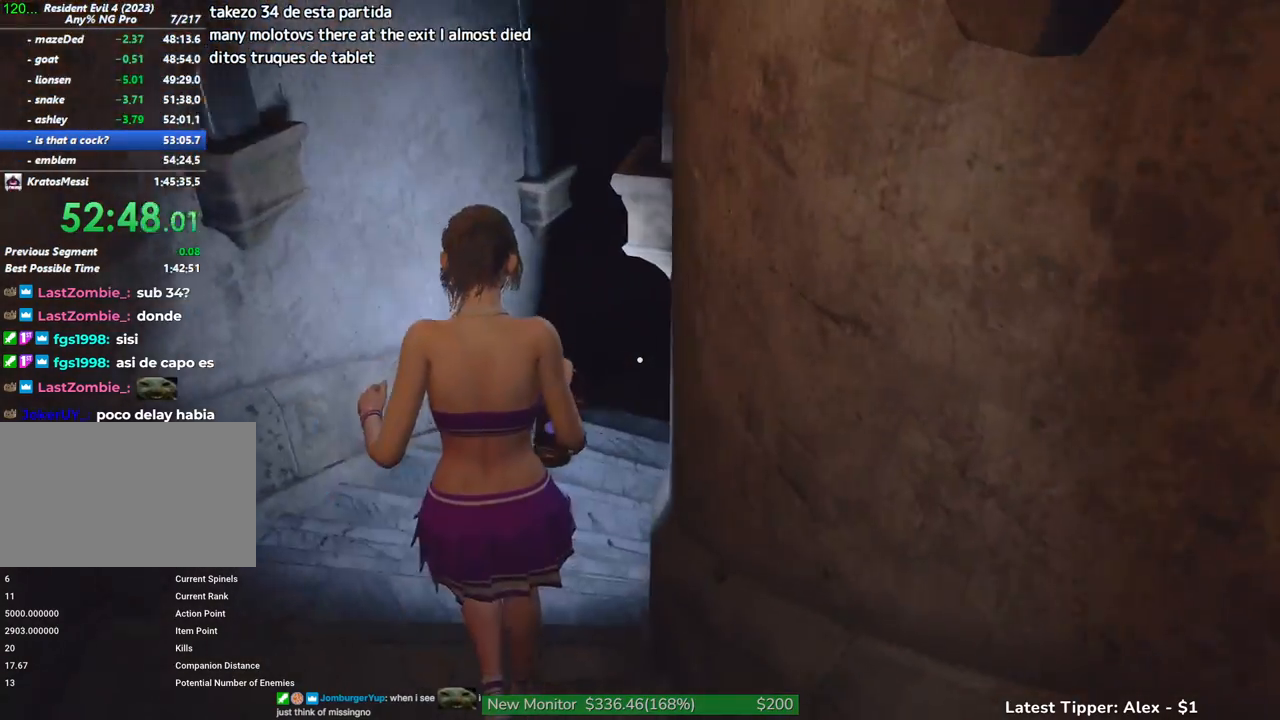
{"keys": ["shift", "w"], "mouse": [], "events": []}
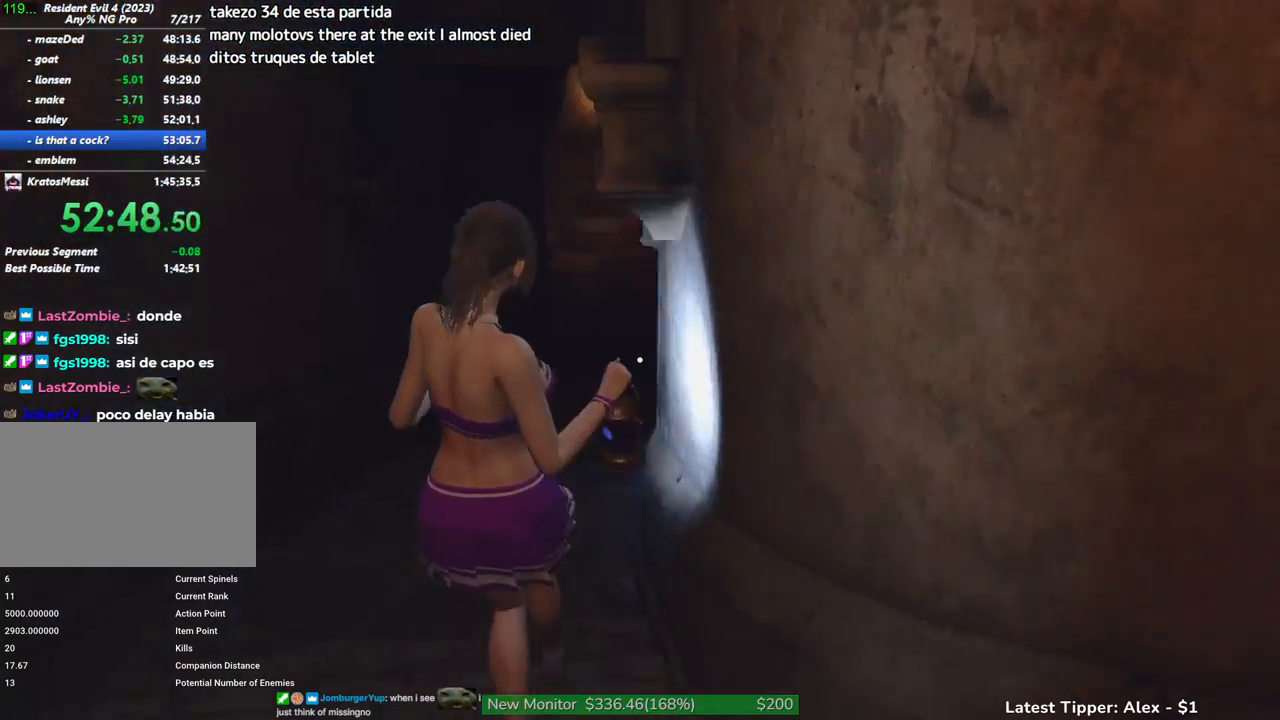
{"keys": ["shift", "w"], "mouse": [], "events": []}
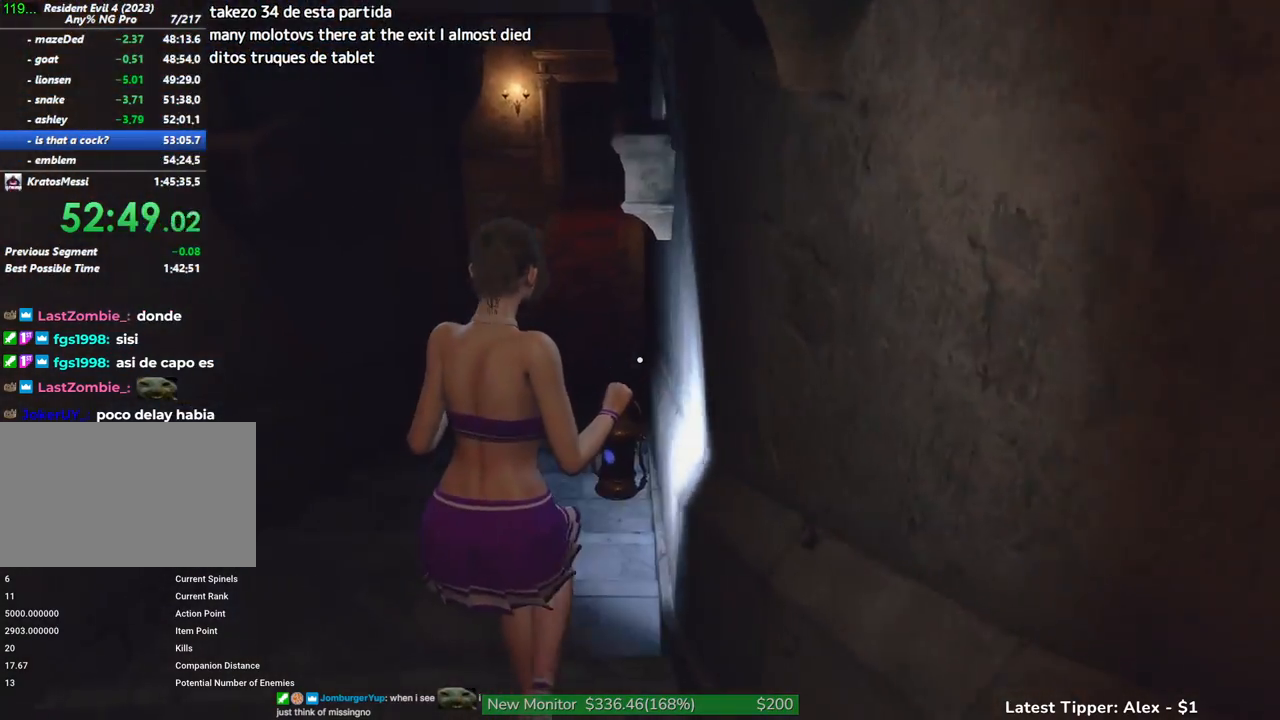
{"keys": ["shift", "w"], "mouse": [], "events": []}
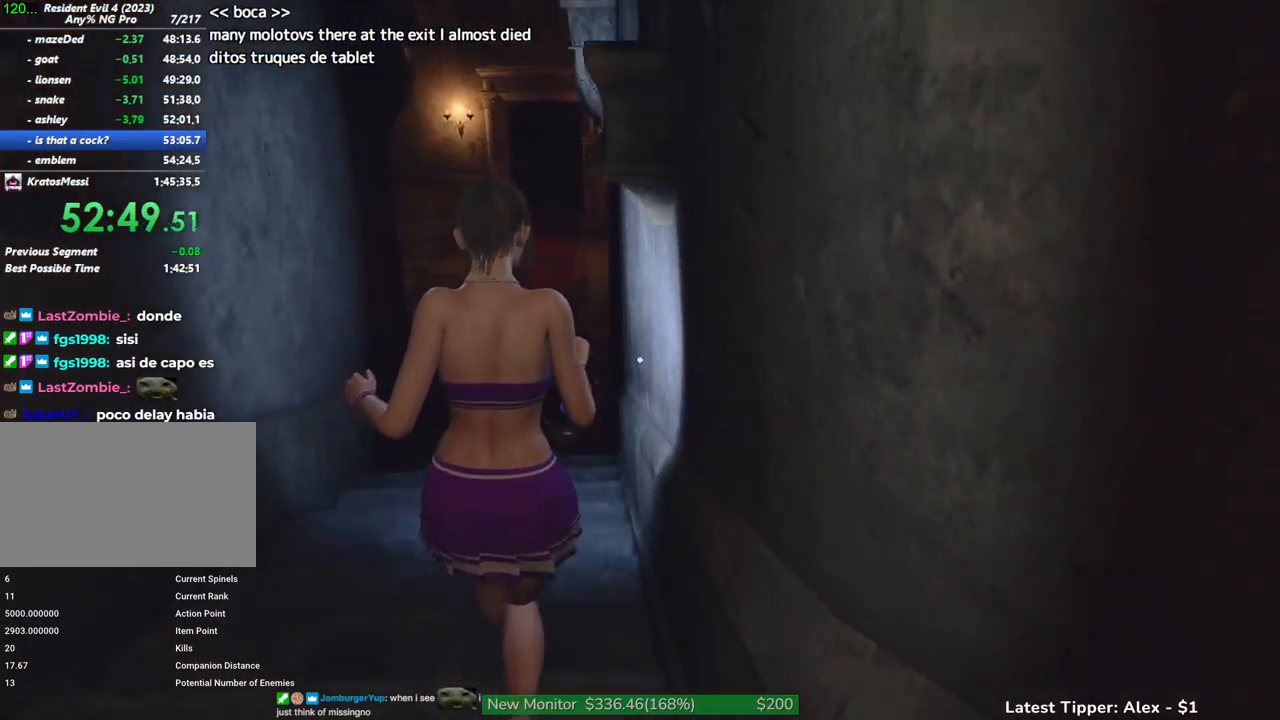
{"keys": ["shift", "w"], "mouse": [], "events": []}
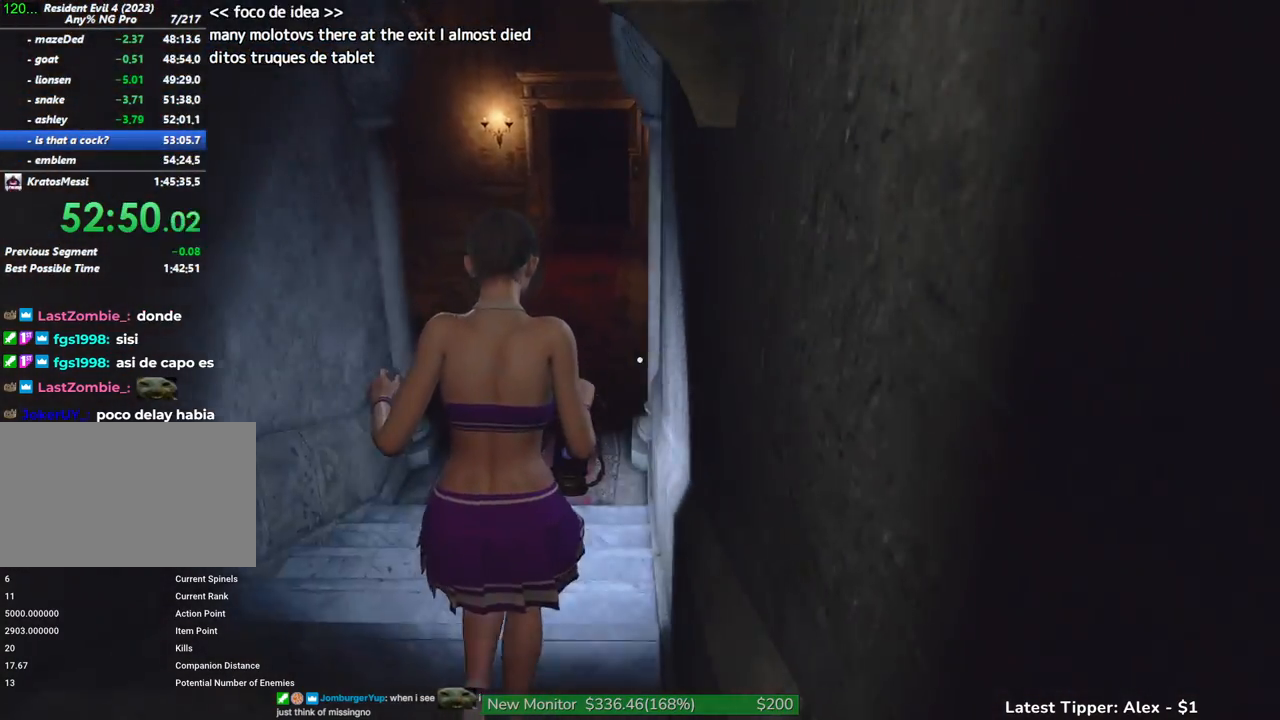
{"keys": ["shift", "w"], "mouse": [], "events": []}
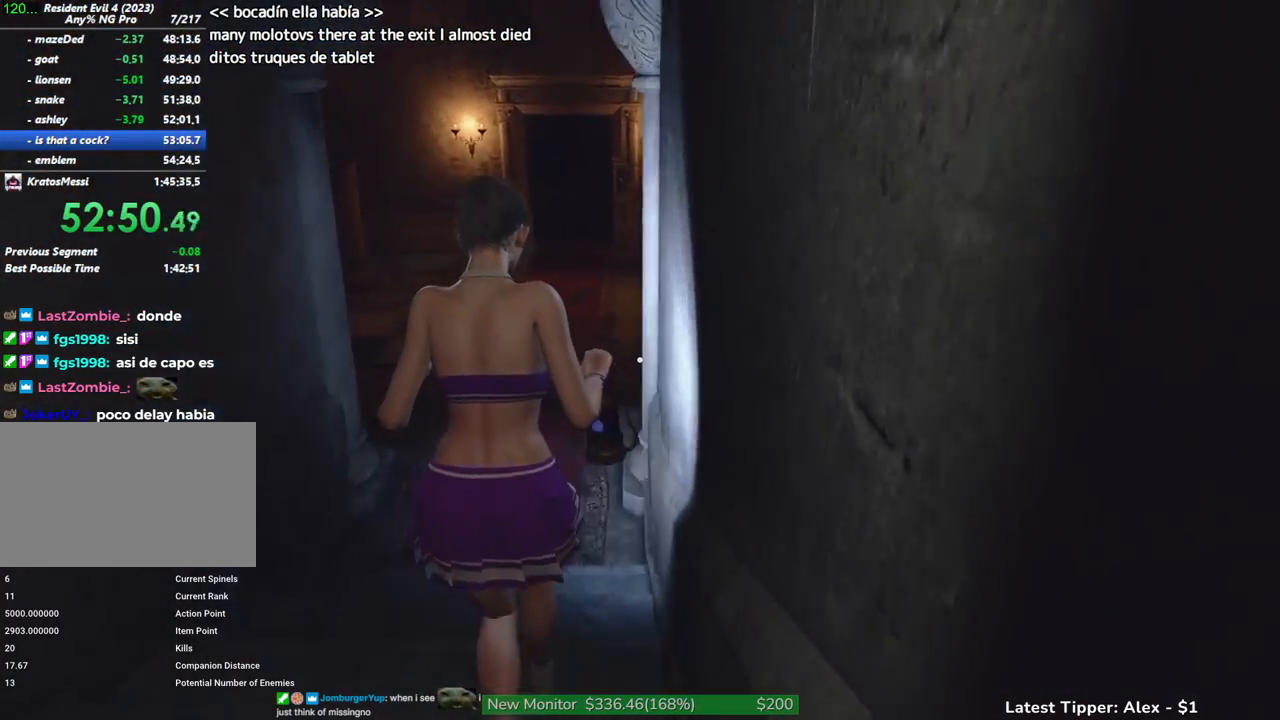
{"keys": ["shift", "w"], "mouse": [], "events": []}
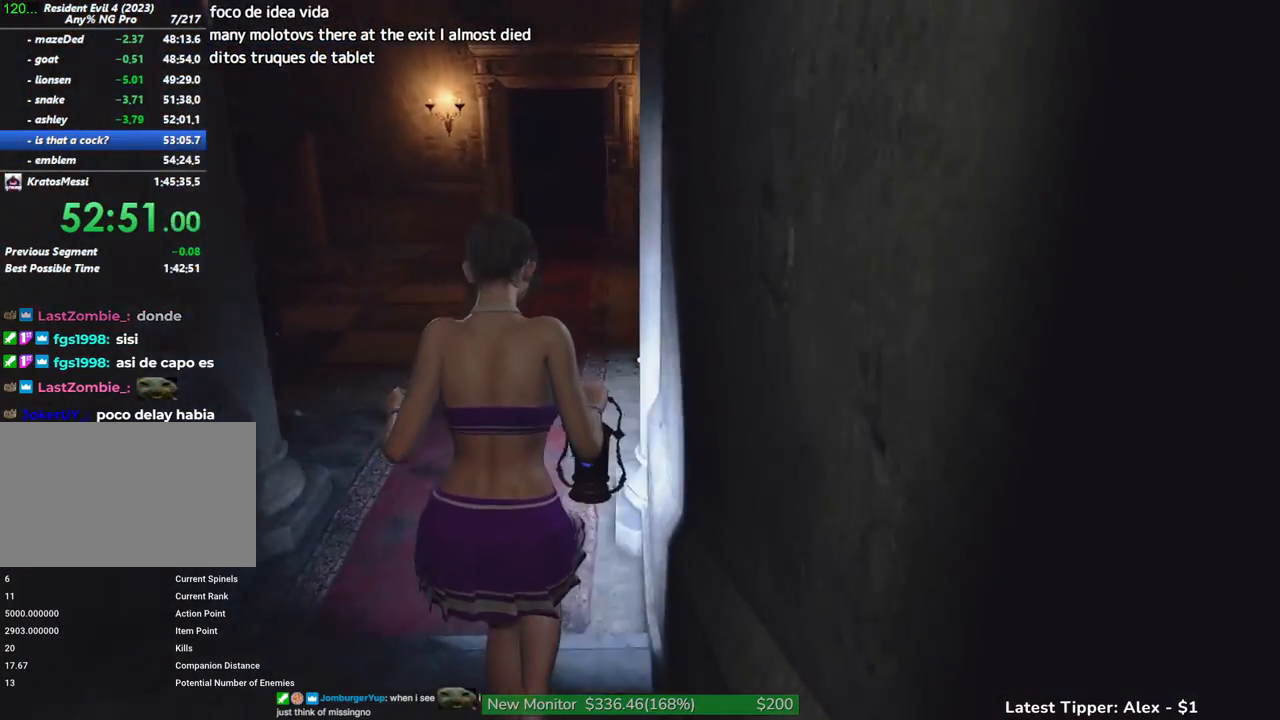
{"keys": ["shift", "w"], "mouse": [], "events": []}